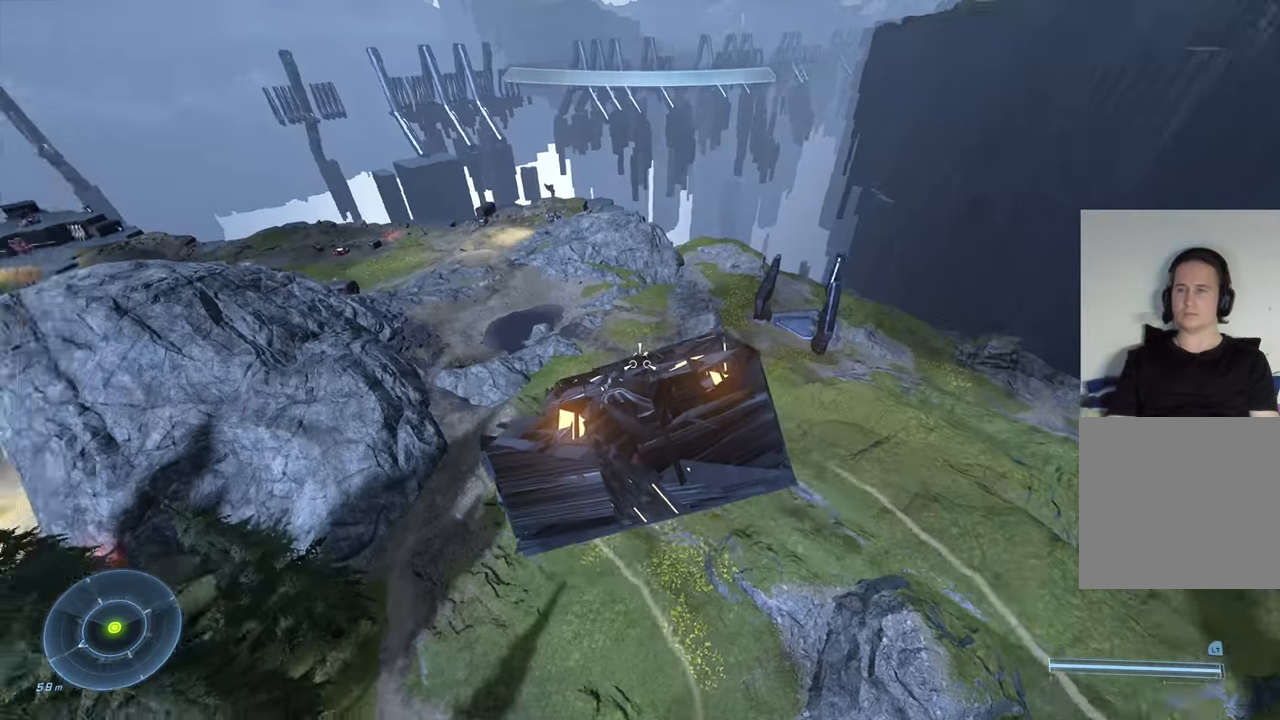
Gameplay with a controller (Xbox layout); each line is a JSON object with the inputs held at the frame after it. "events" lists button and stick changes between this image and that frame as [ms after this image, input, new state], when the widget could be followed in between.
{"buttons": [], "left_stick": "down-left", "right_stick": "down-left", "events": [[334, "left_stick", "down-left"], [400, "right_stick", "down-left"]]}
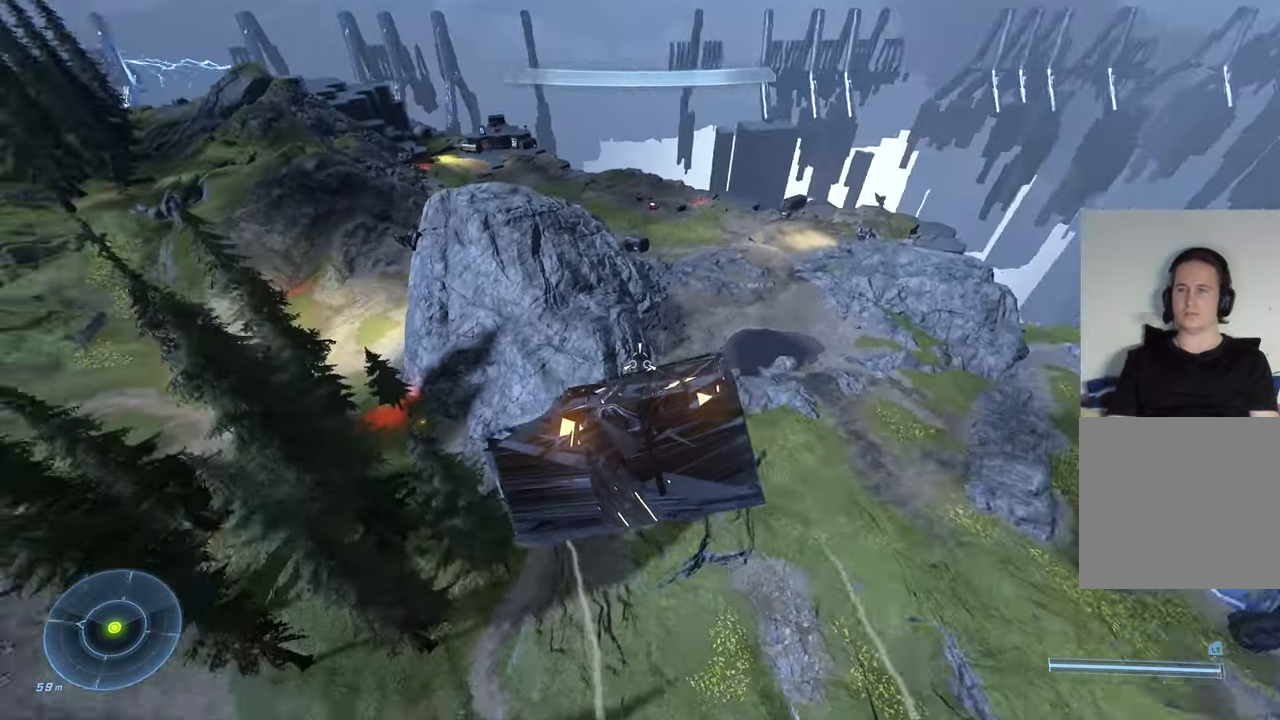
{"buttons": [], "left_stick": "center", "right_stick": "down", "events": [[134, "right_stick", "down"], [200, "left_stick", "center"]]}
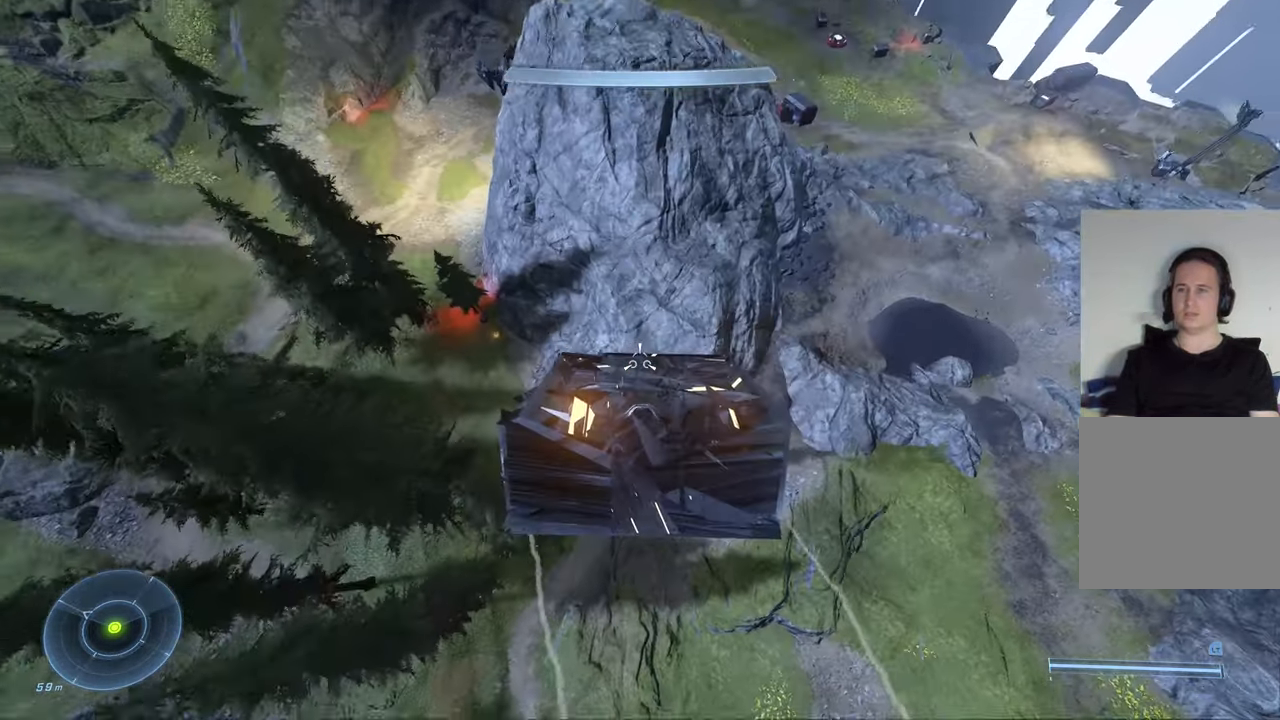
{"buttons": [], "left_stick": "center", "right_stick": "center", "events": [[384, "right_stick", "center"]]}
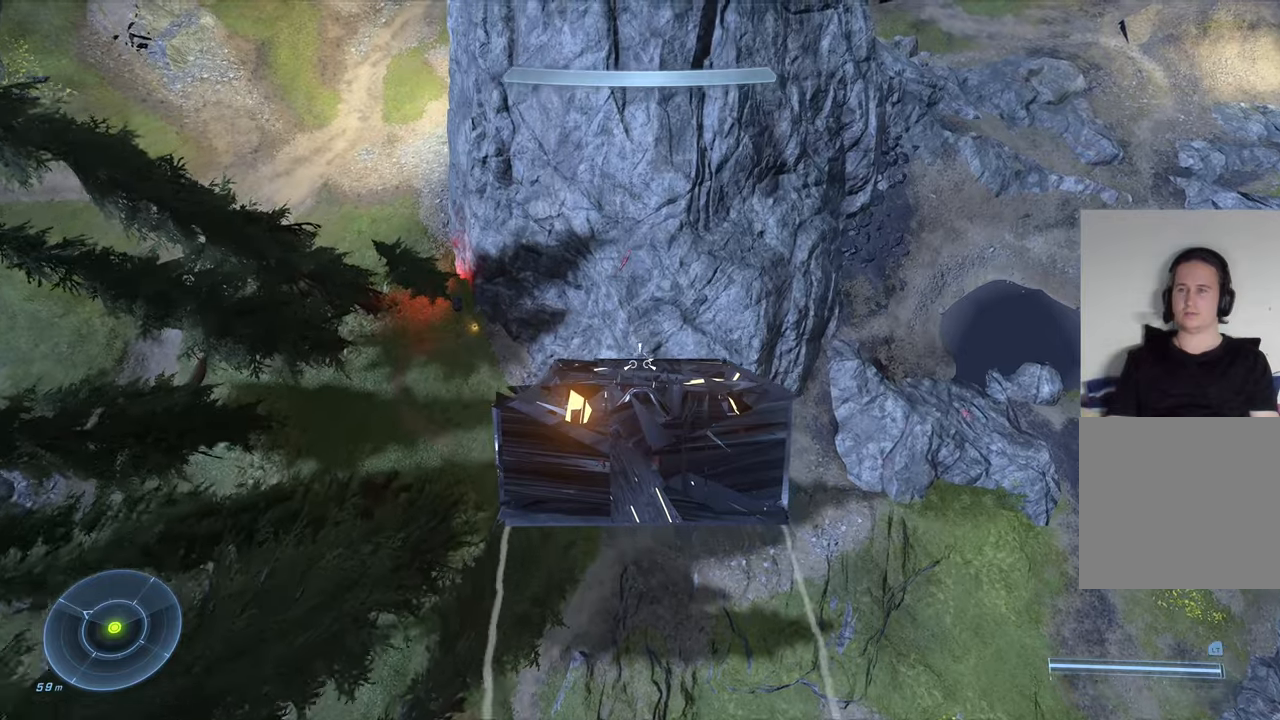
{"buttons": [], "left_stick": "center", "right_stick": "center", "events": [[100, "right_stick", "right"], [133, "SELECT", "down"], [316, "SELECT", "up"], [416, "right_stick", "center"]]}
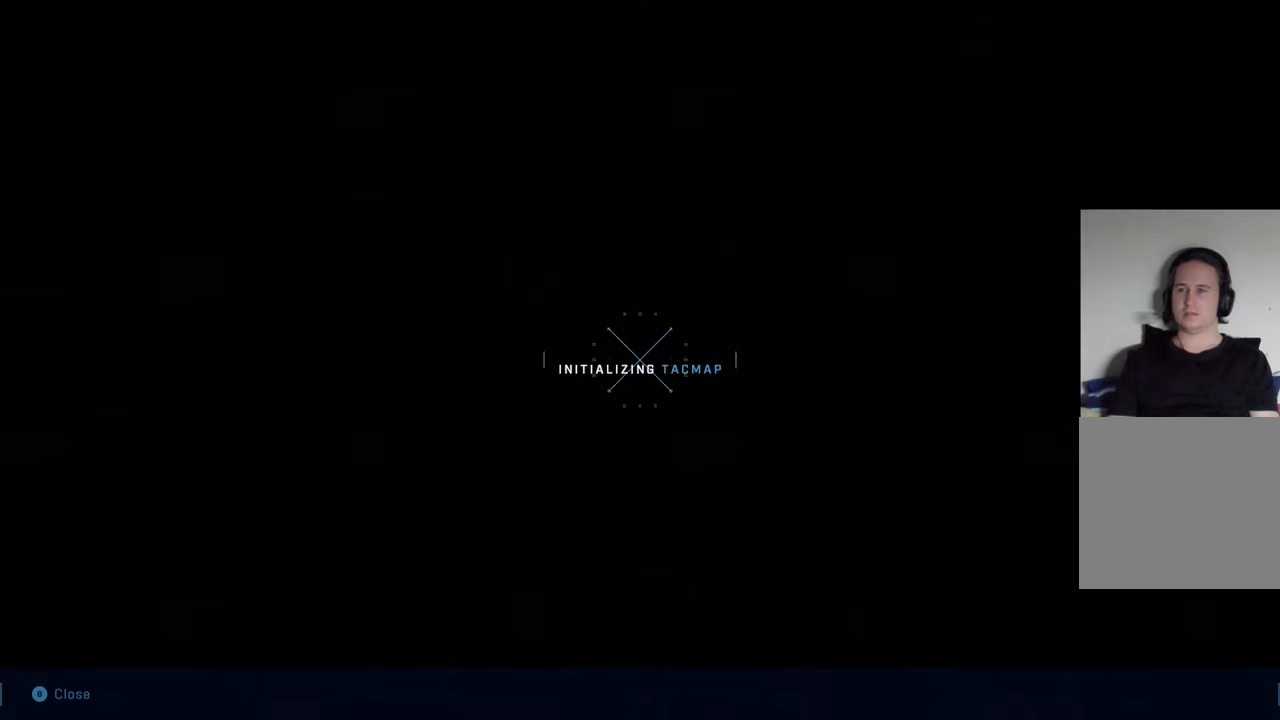
{"buttons": [], "left_stick": "center", "right_stick": "center", "events": []}
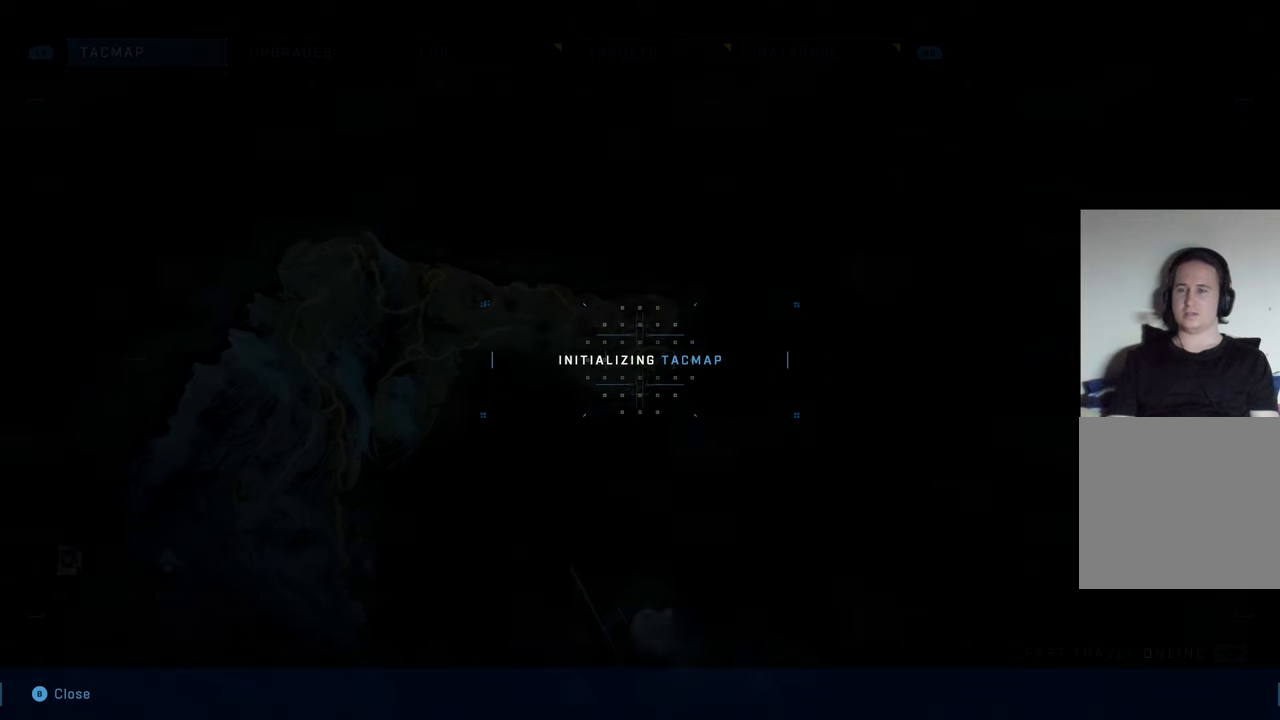
{"buttons": [], "left_stick": "center", "right_stick": "center", "events": []}
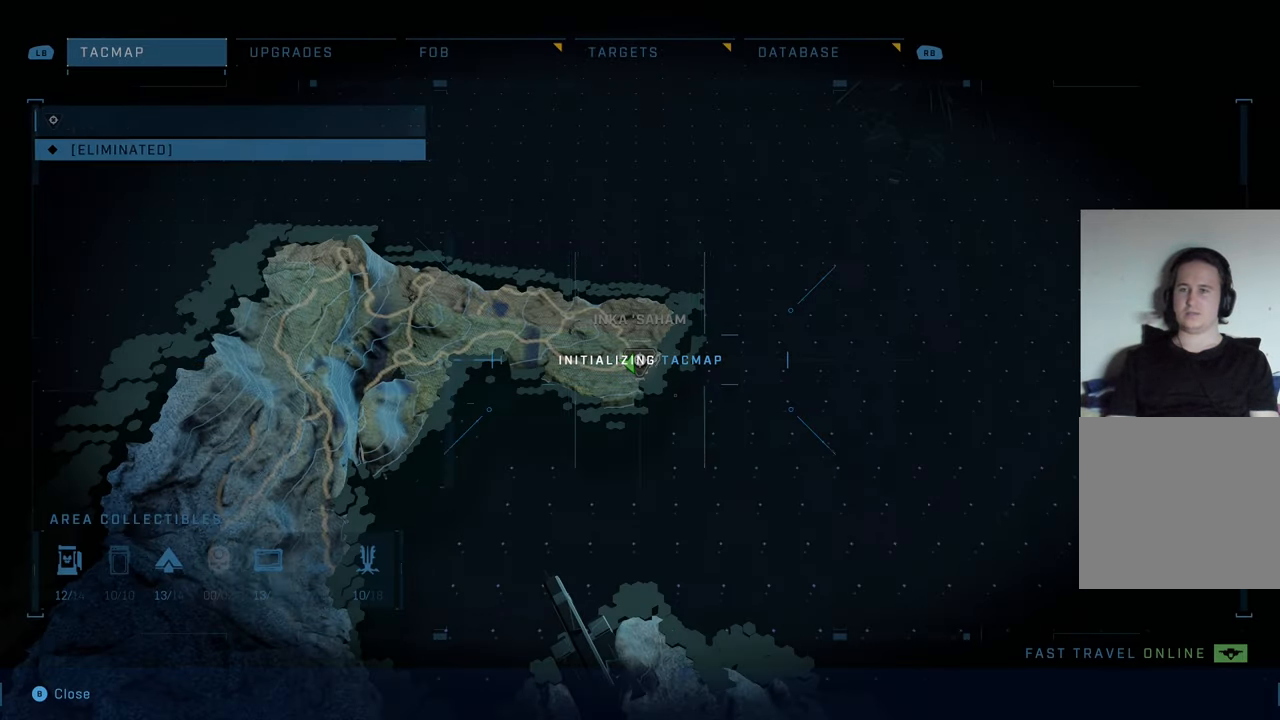
{"buttons": [], "left_stick": "left", "right_stick": "center", "events": [[333, "left_stick", "left"]]}
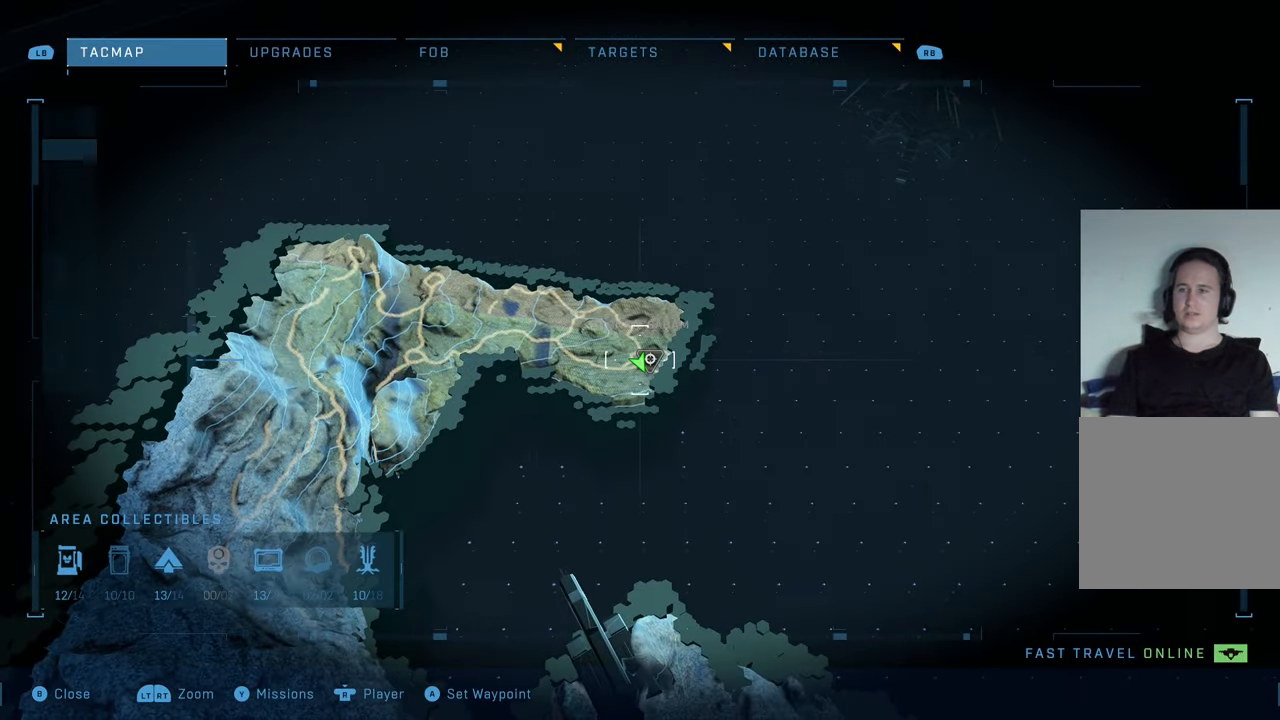
{"buttons": [], "left_stick": "down-left", "right_stick": "center", "events": [[250, "left_stick", "down-left"]]}
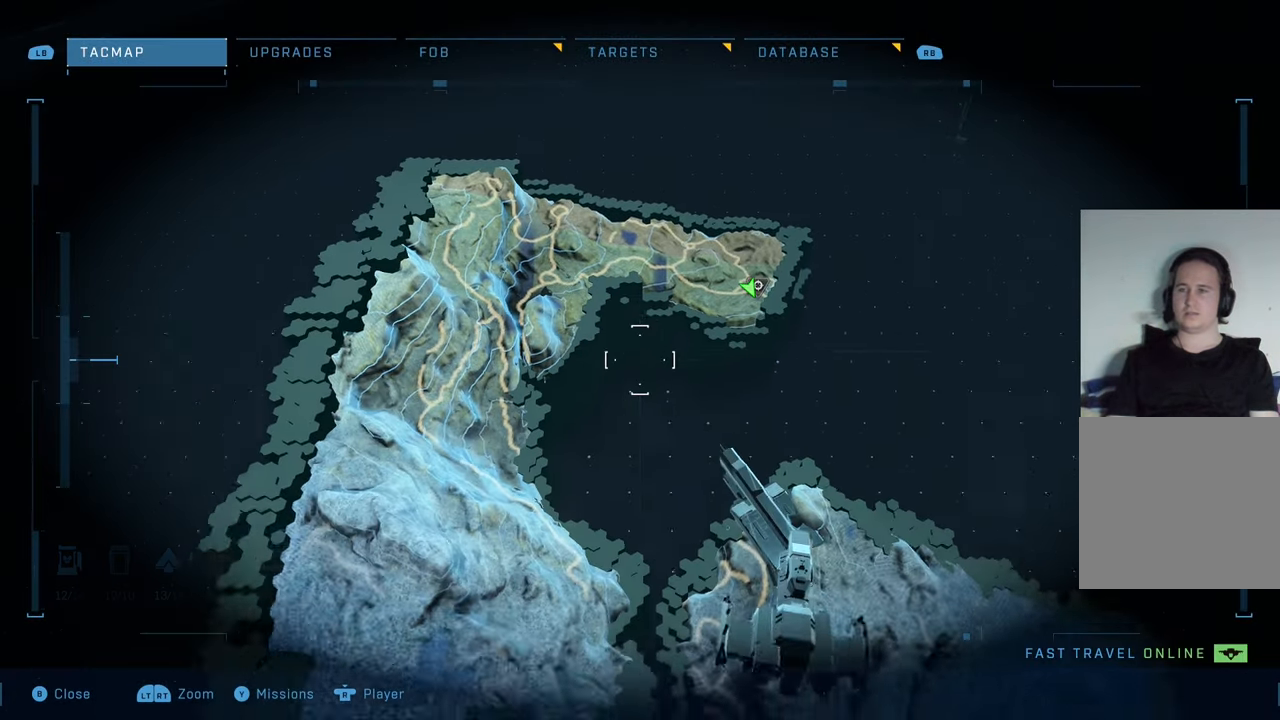
{"buttons": [], "left_stick": "down", "right_stick": "center", "events": [[183, "left_stick", "center"], [433, "left_stick", "down"]]}
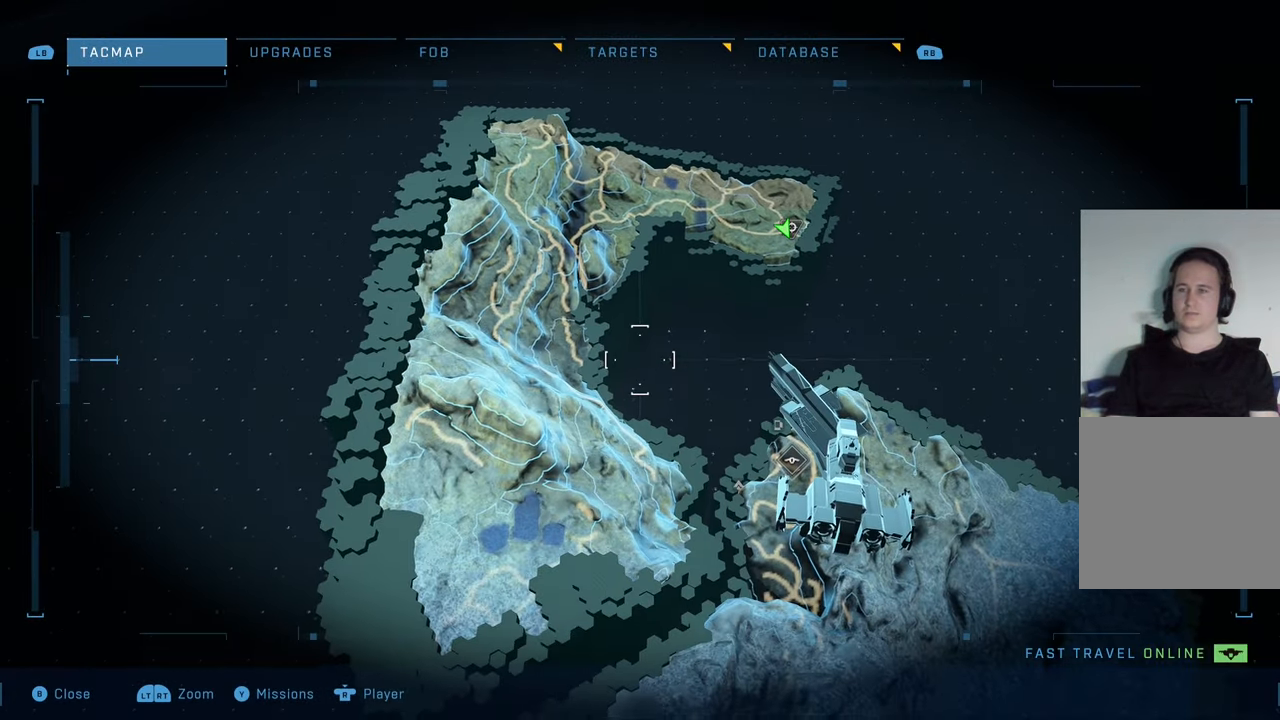
{"buttons": [], "left_stick": "down-right", "right_stick": "center", "events": [[16, "left_stick", "down-right"]]}
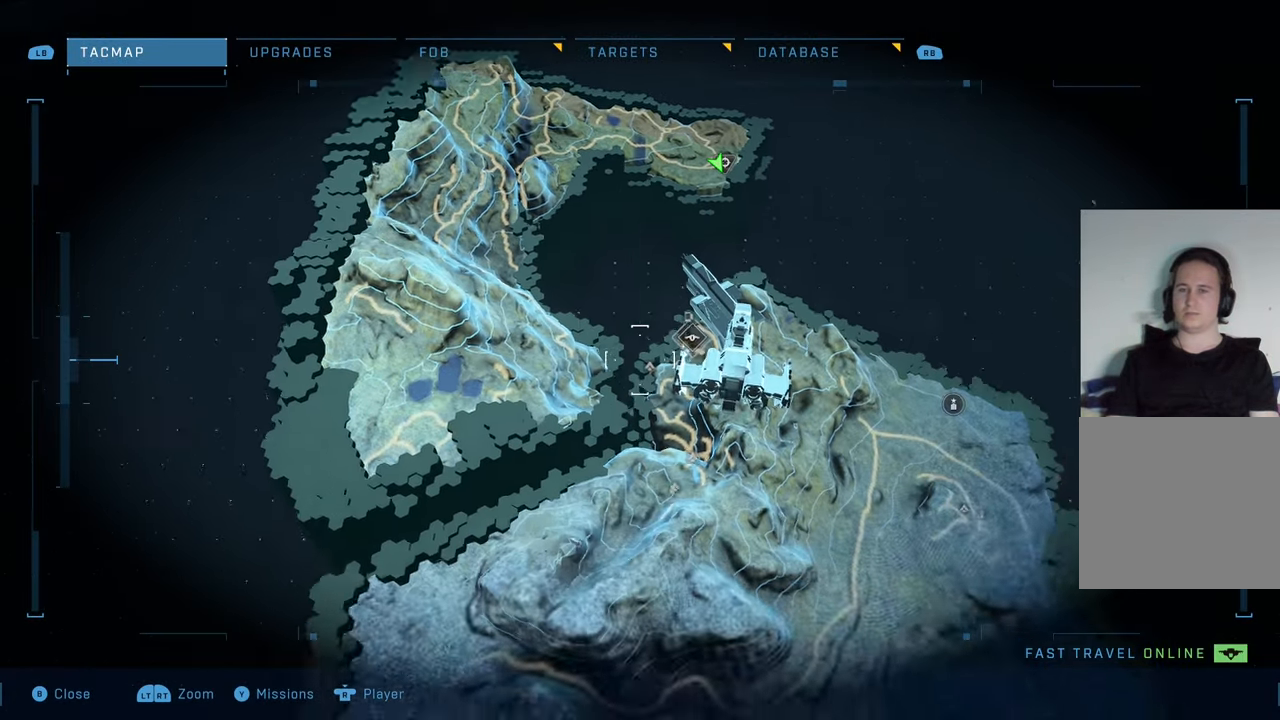
{"buttons": [], "left_stick": "center", "right_stick": "center", "events": [[350, "left_stick", "center"]]}
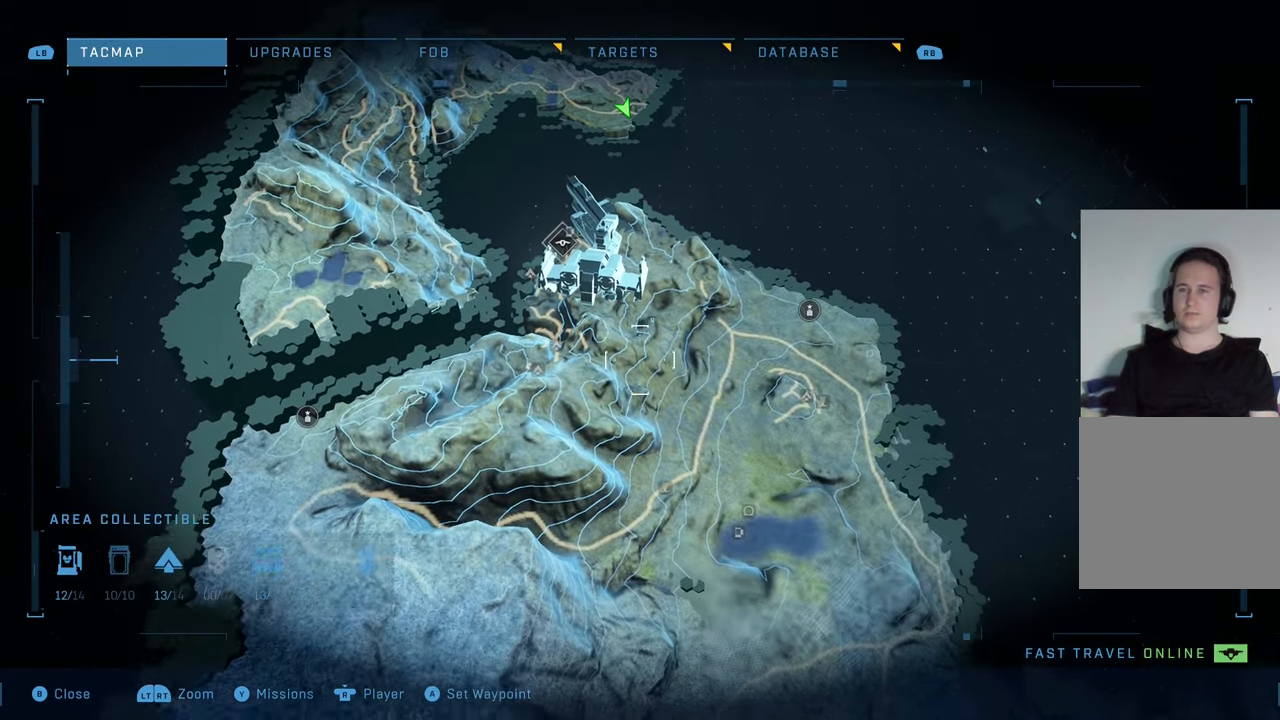
{"buttons": [], "left_stick": "down", "right_stick": "center", "events": [[266, "left_stick", "down"]]}
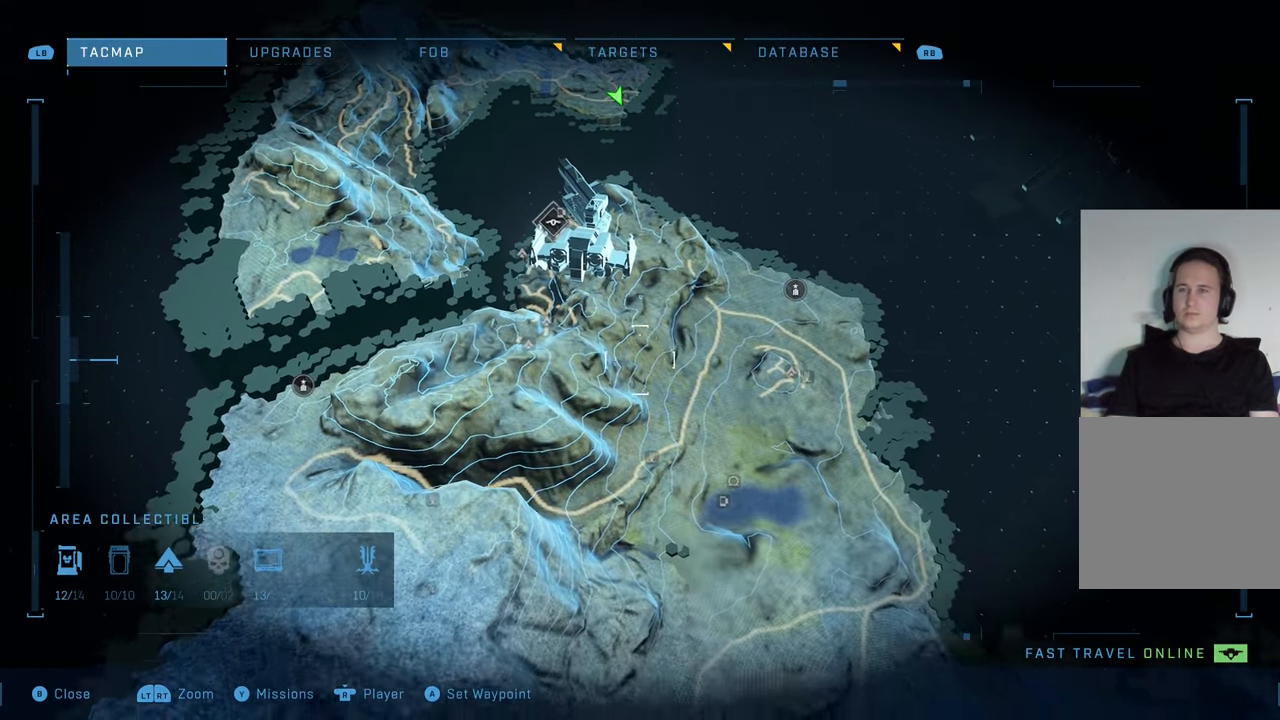
{"buttons": [], "left_stick": "down", "right_stick": "center", "events": []}
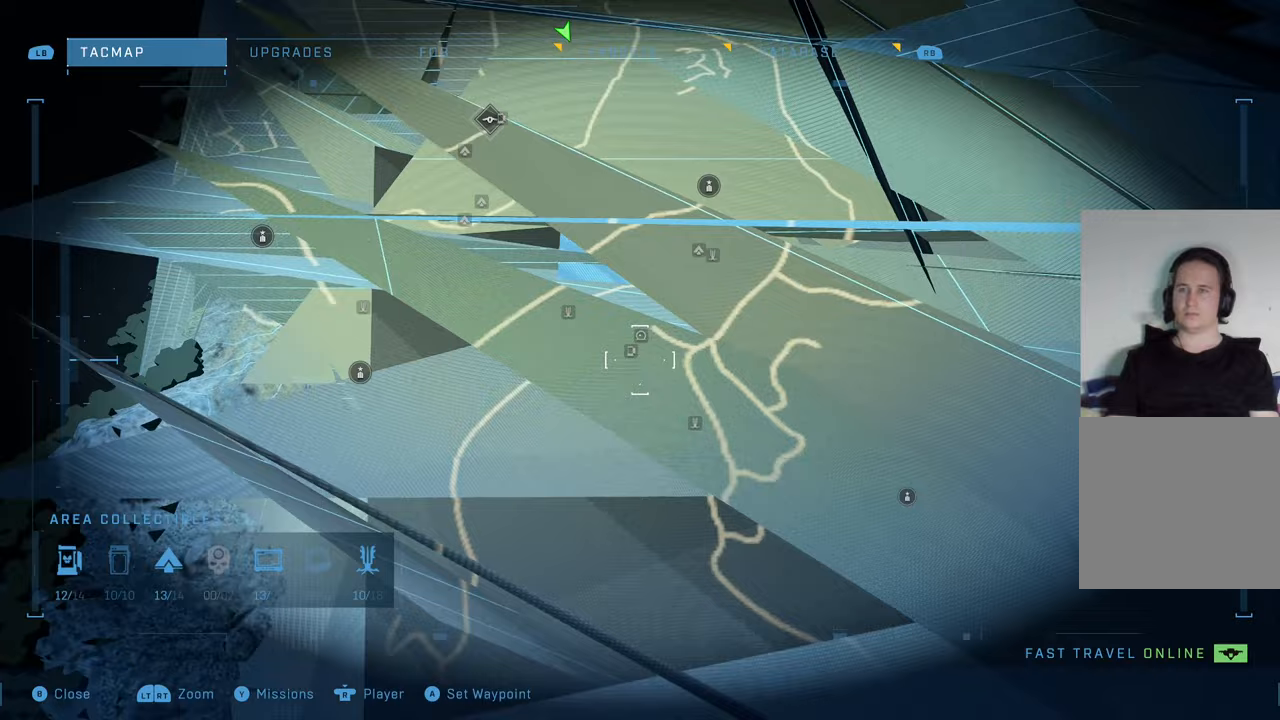
{"buttons": ["L2"], "left_stick": "down", "right_stick": "center", "events": [[450, "L2", "down"]]}
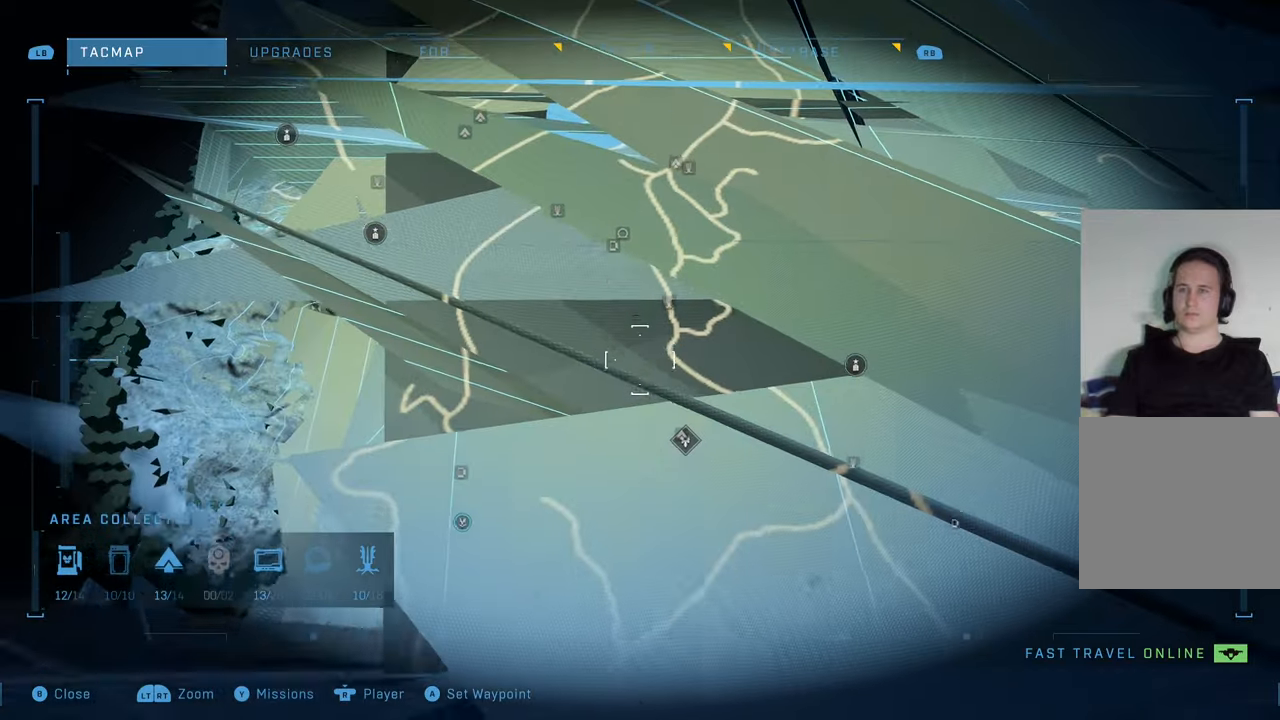
{"buttons": ["L2"], "left_stick": "down-right", "right_stick": "center", "events": [[33, "left_stick", "left"], [383, "left_stick", "down"], [500, "left_stick", "down-right"]]}
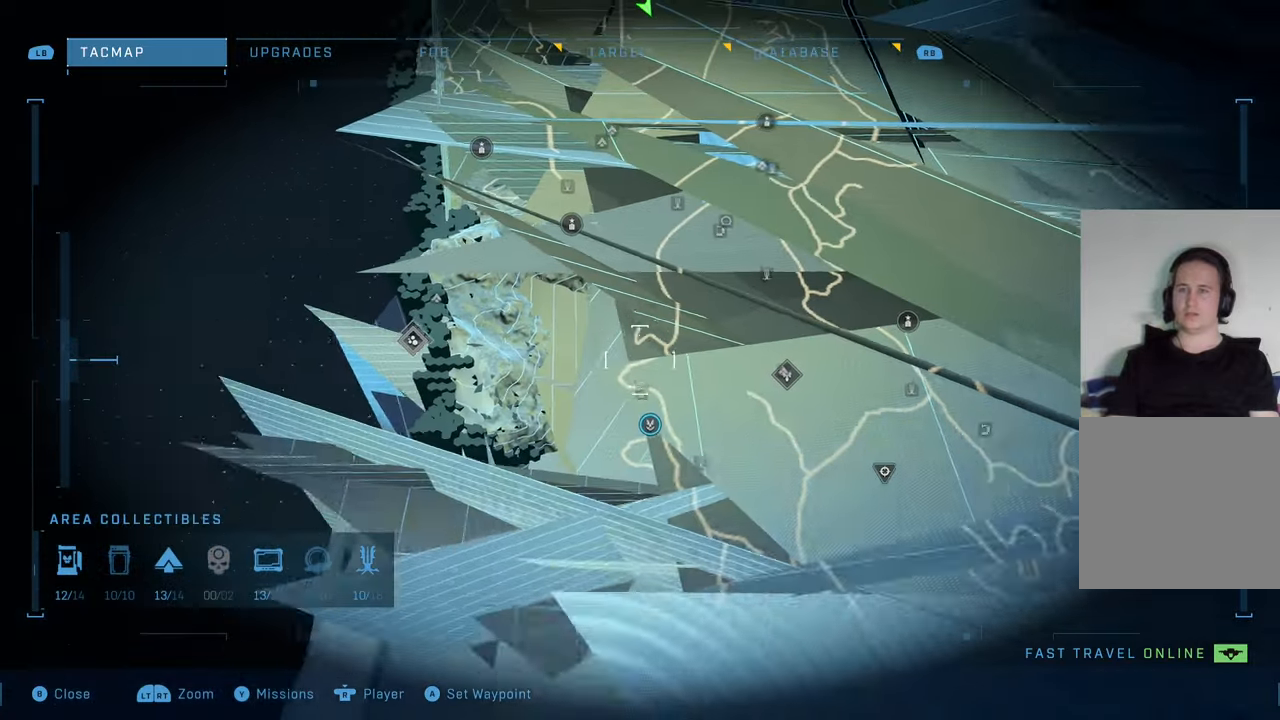
{"buttons": [], "left_stick": "center", "right_stick": "center", "events": [[217, "L2", "up"], [367, "left_stick", "center"]]}
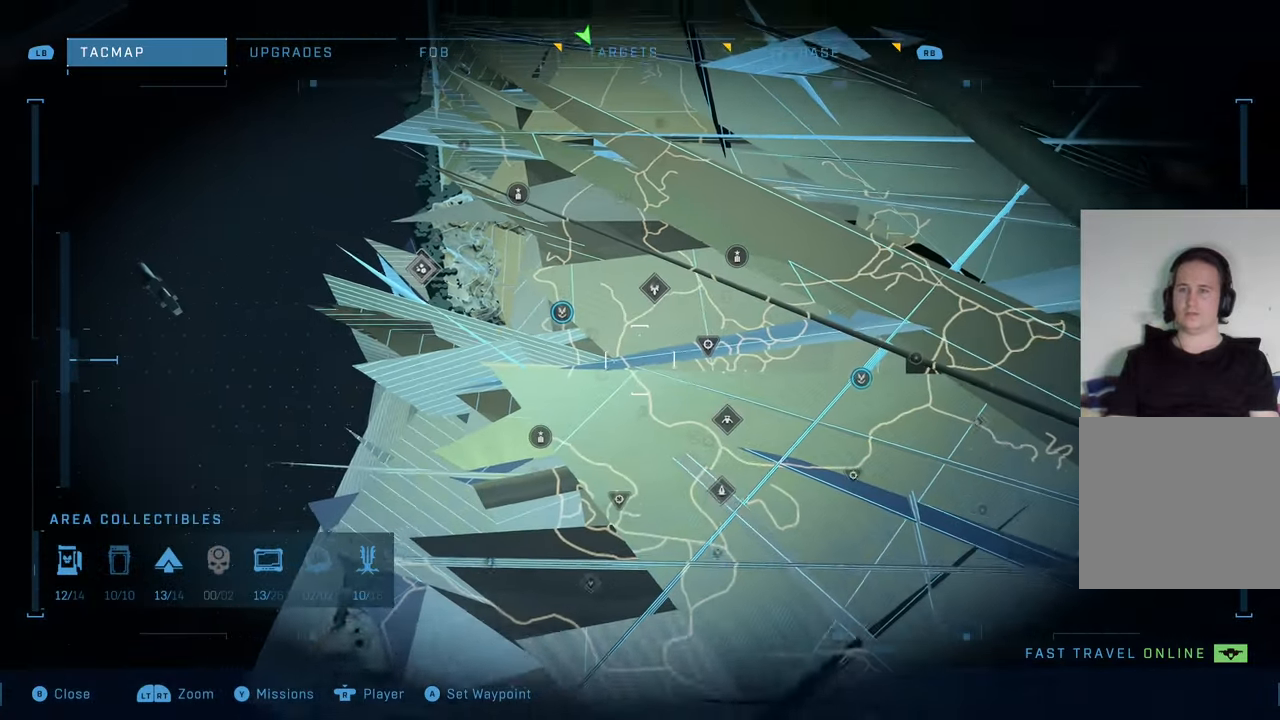
{"buttons": [], "left_stick": "center", "right_stick": "center", "events": []}
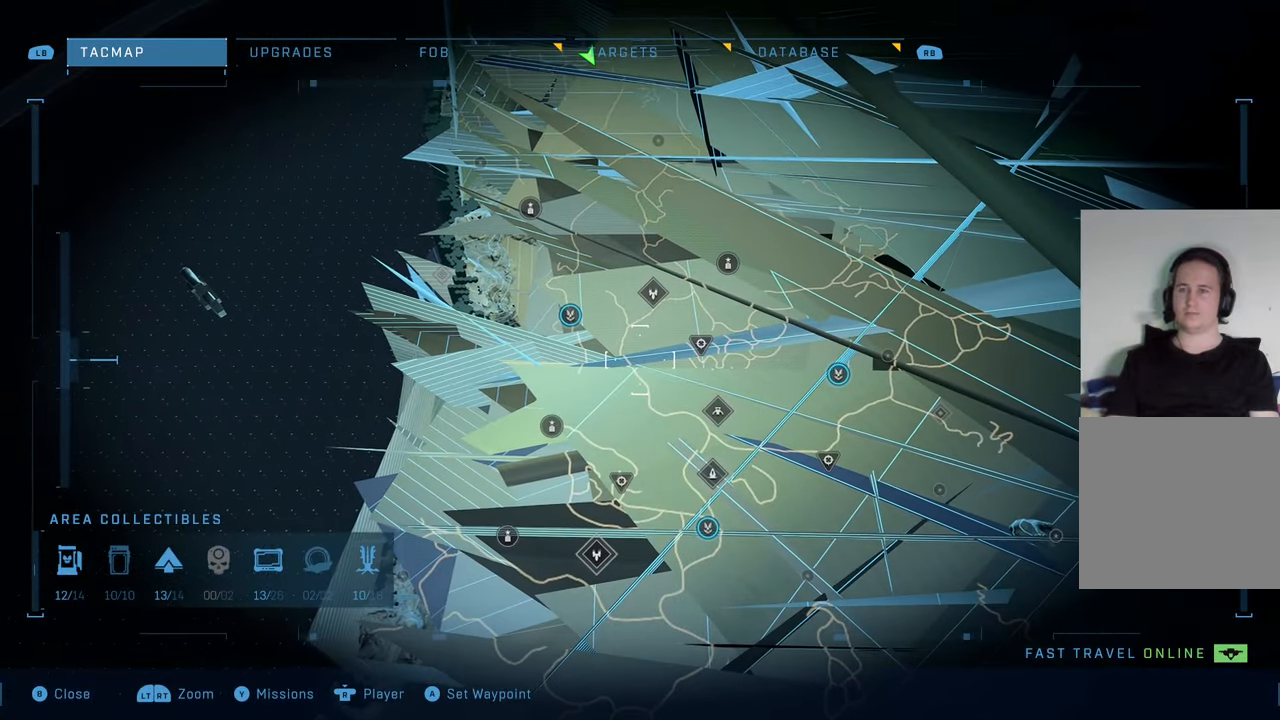
{"buttons": [], "left_stick": "down-right", "right_stick": "center", "events": [[383, "left_stick", "down-right"]]}
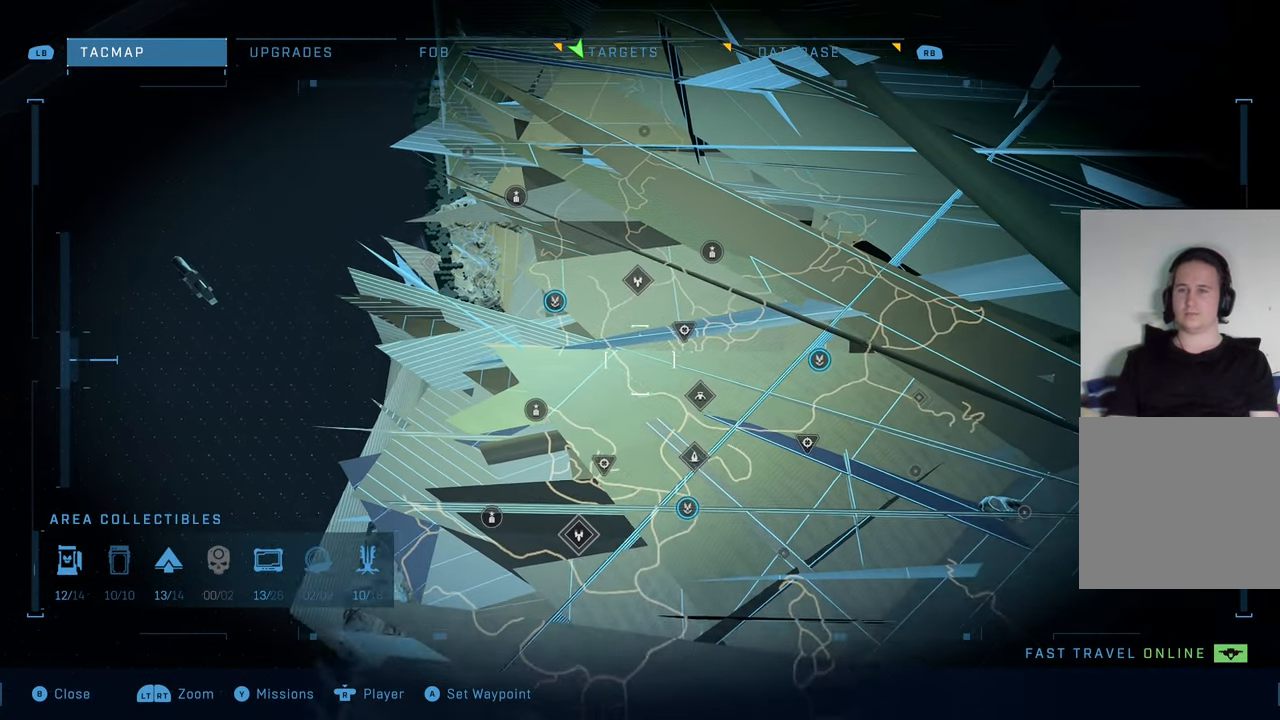
{"buttons": [], "left_stick": "center", "right_stick": "center", "events": [[300, "left_stick", "center"]]}
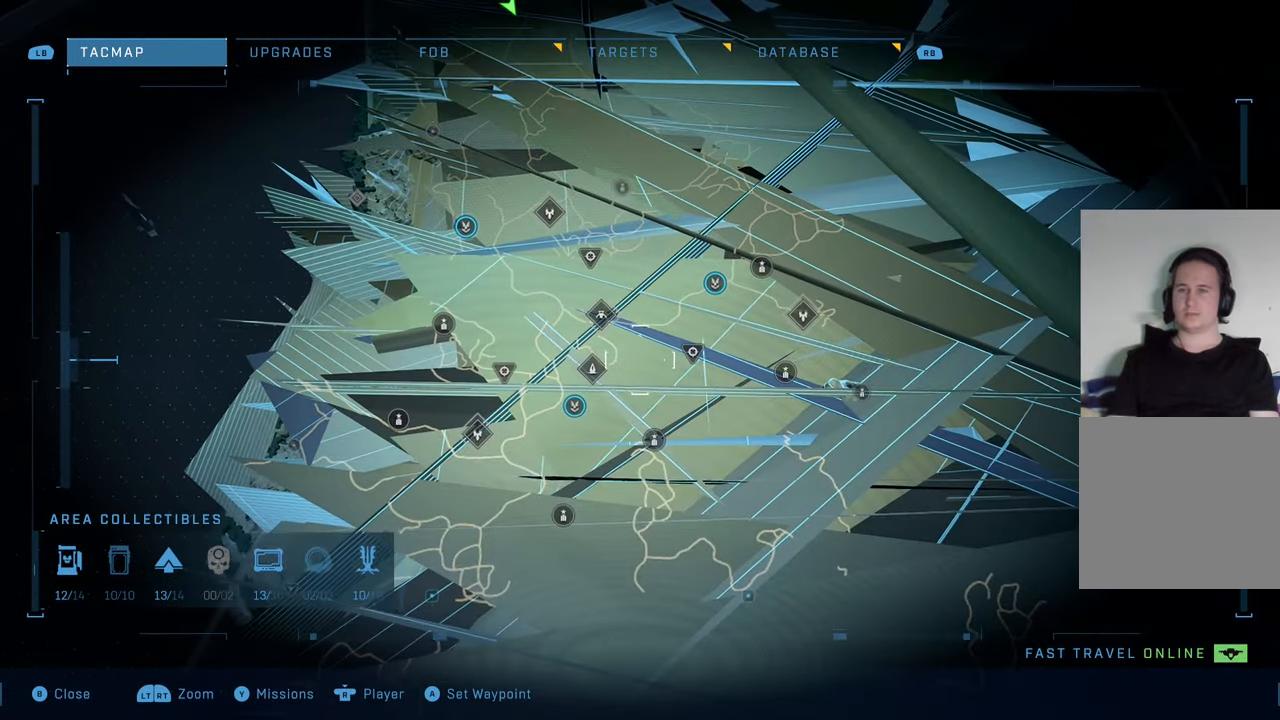
{"buttons": [], "left_stick": "down", "right_stick": "center", "events": [[233, "left_stick", "down"]]}
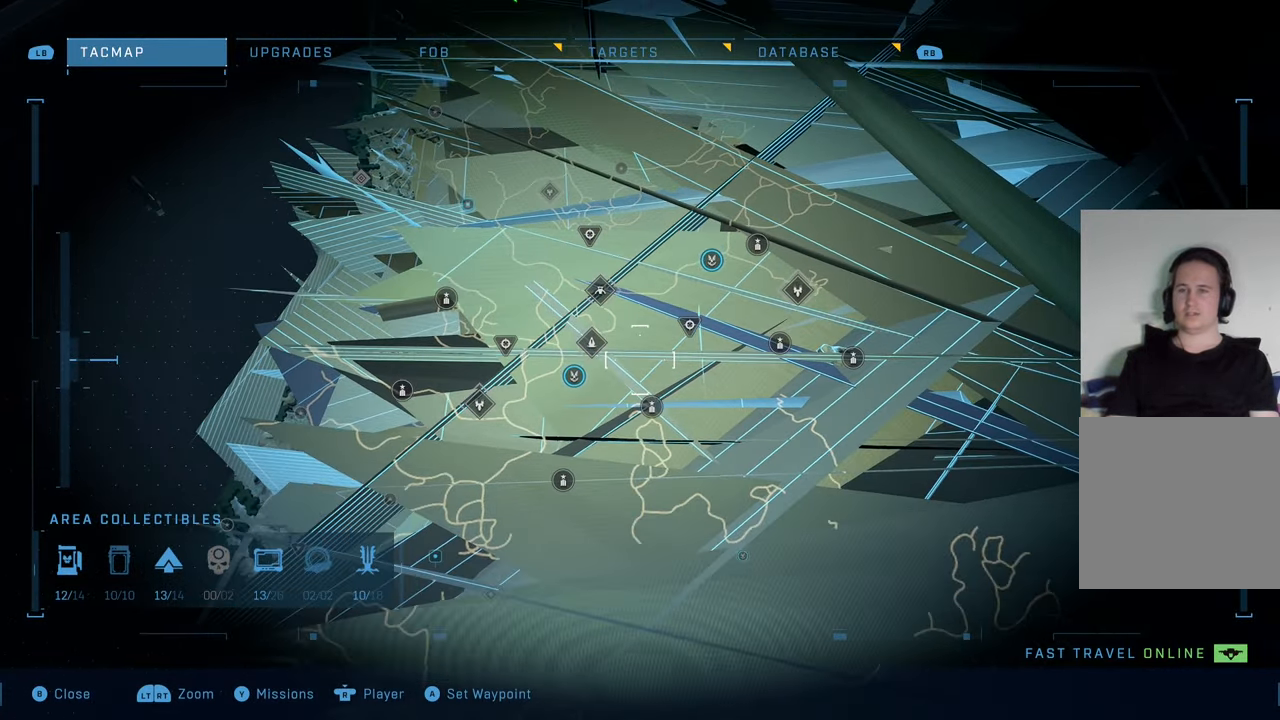
{"buttons": [], "left_stick": "down", "right_stick": "center", "events": []}
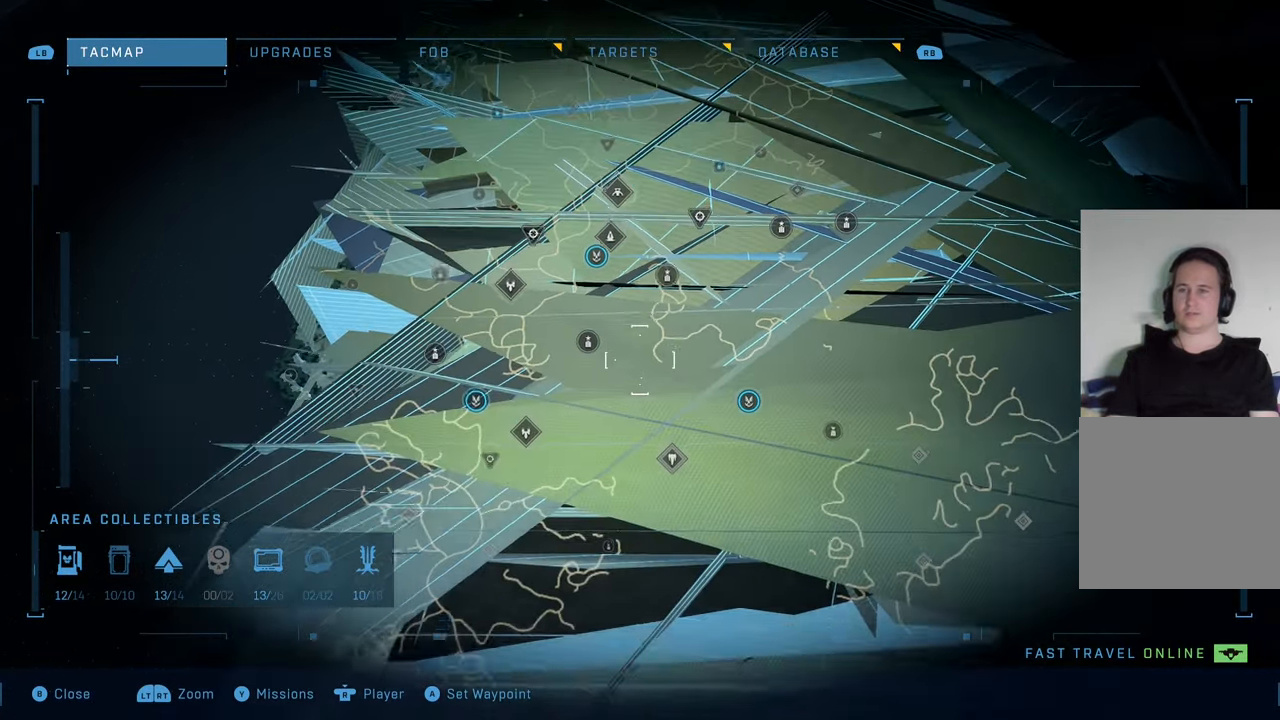
{"buttons": [], "left_stick": "center", "right_stick": "center", "events": [[233, "left_stick", "center"]]}
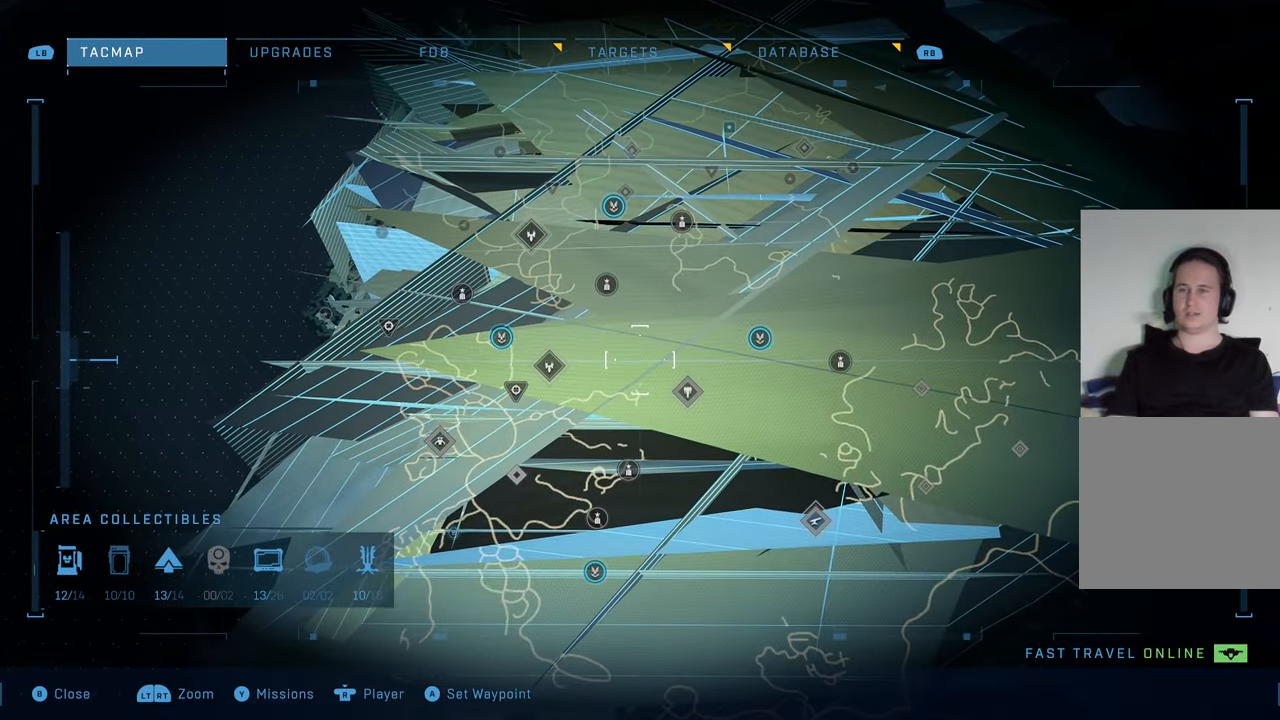
{"buttons": [], "left_stick": "down", "right_stick": "center", "events": [[433, "left_stick", "down"]]}
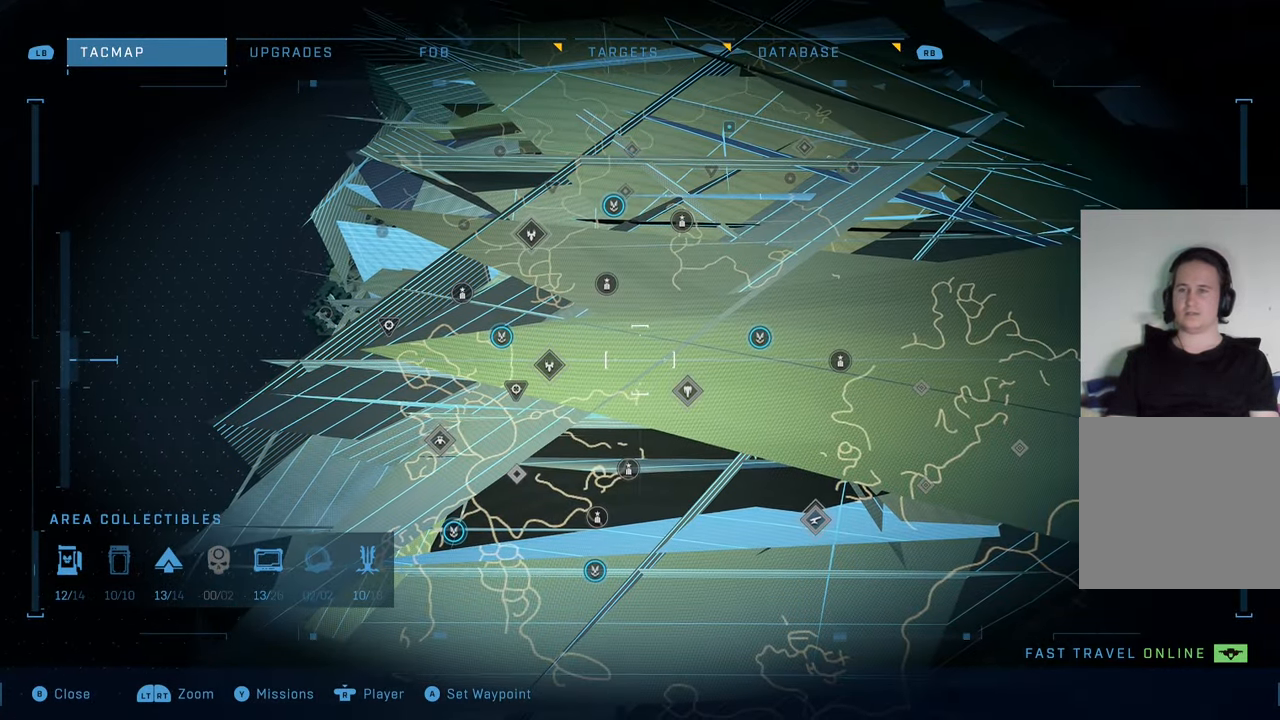
{"buttons": [], "left_stick": "down", "right_stick": "center", "events": []}
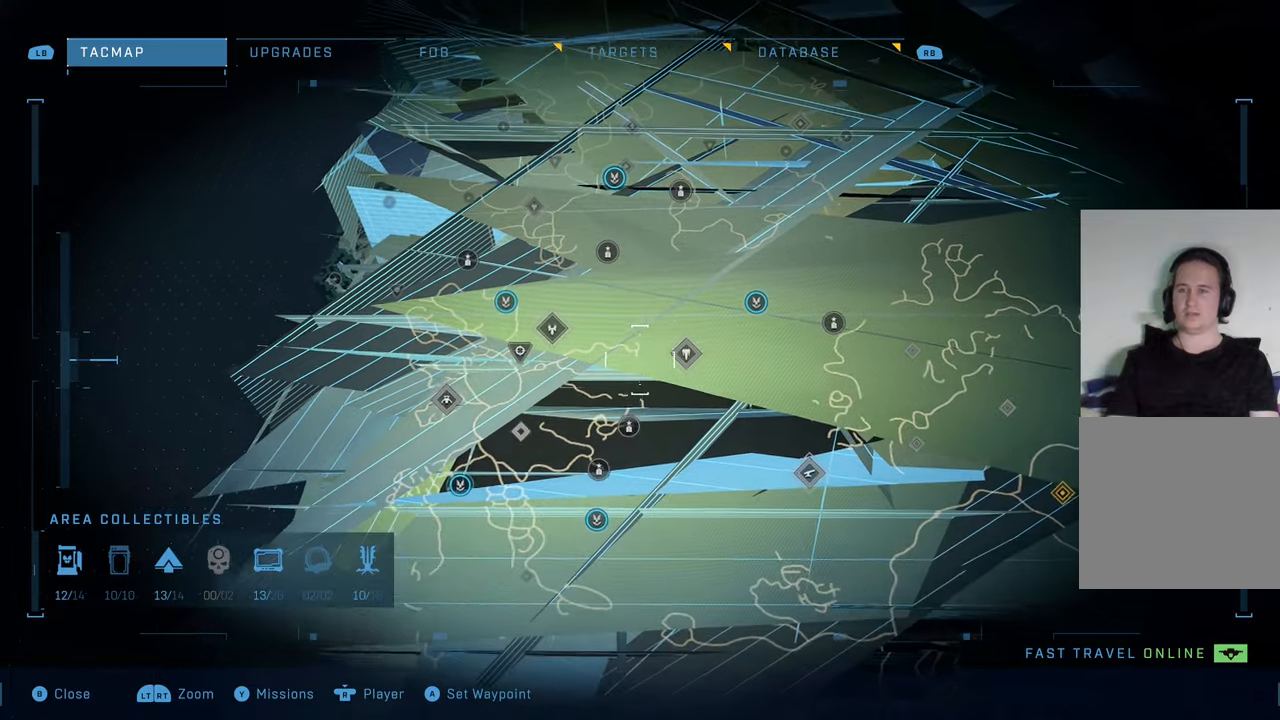
{"buttons": [], "left_stick": "center", "right_stick": "center", "events": [[267, "left_stick", "center"]]}
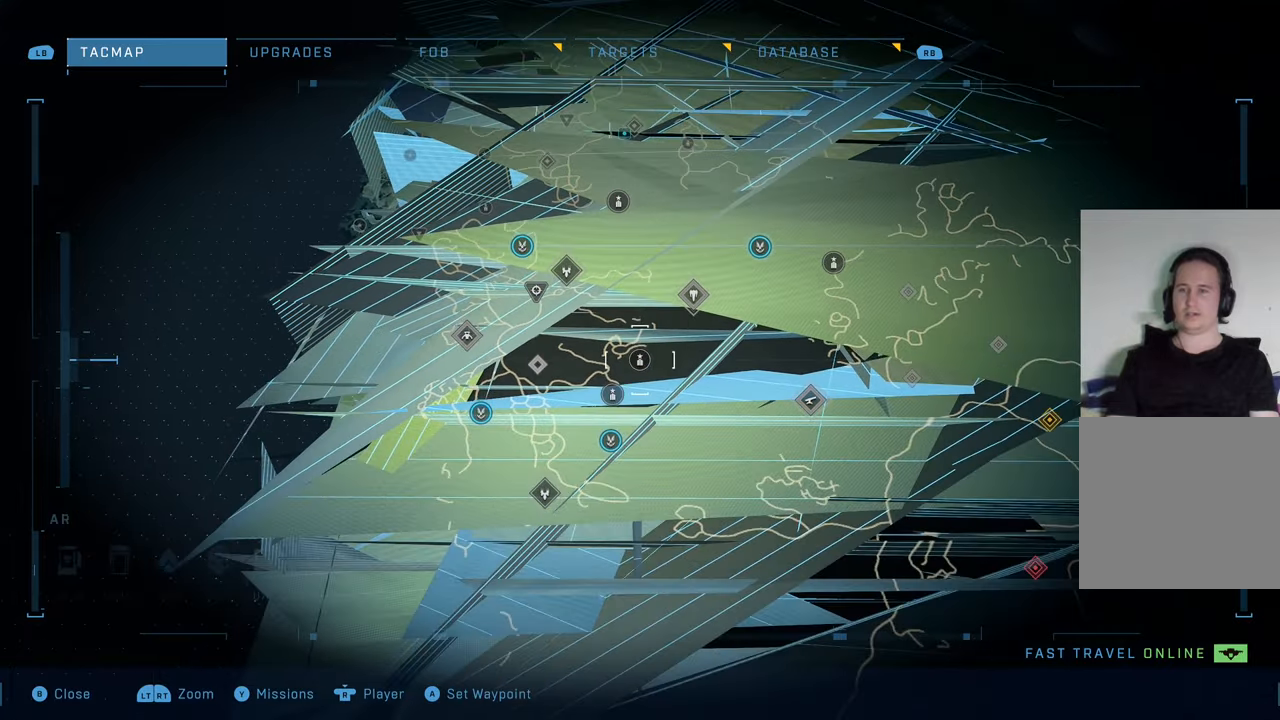
{"buttons": [], "left_stick": "center", "right_stick": "center", "events": []}
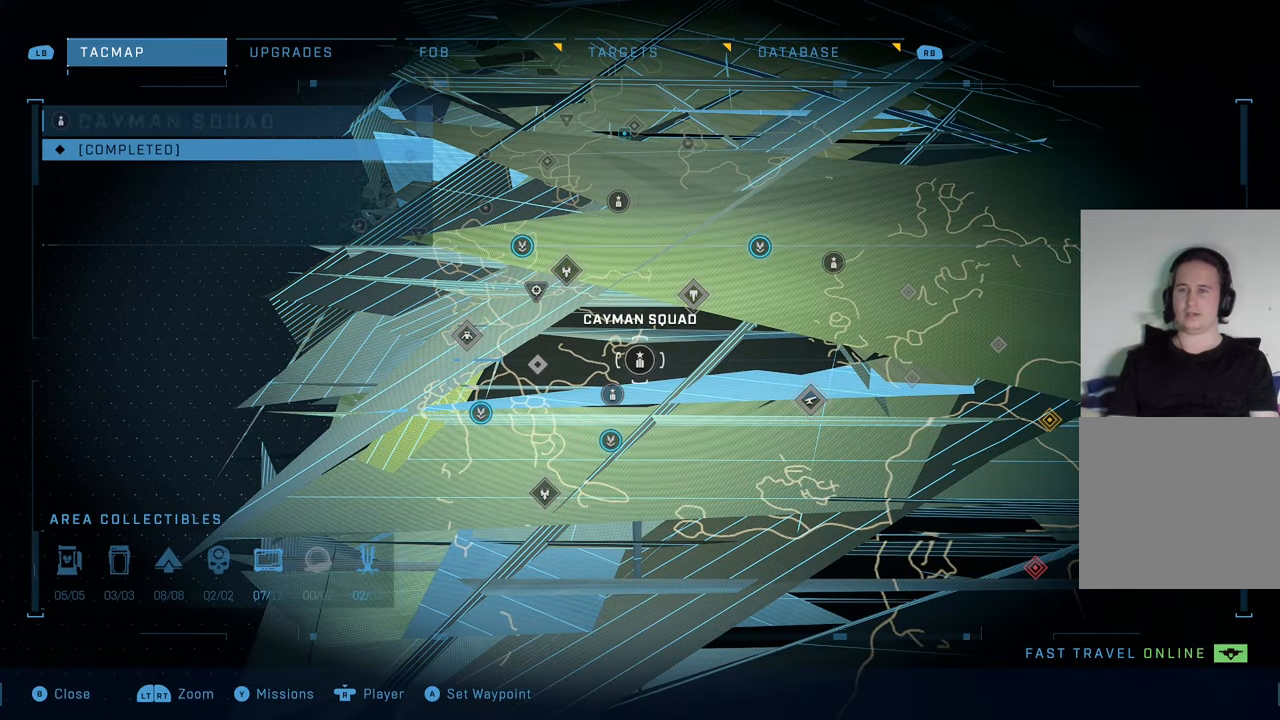
{"buttons": [], "left_stick": "center", "right_stick": "center", "events": [[50, "left_stick", "down-right"], [400, "left_stick", "center"]]}
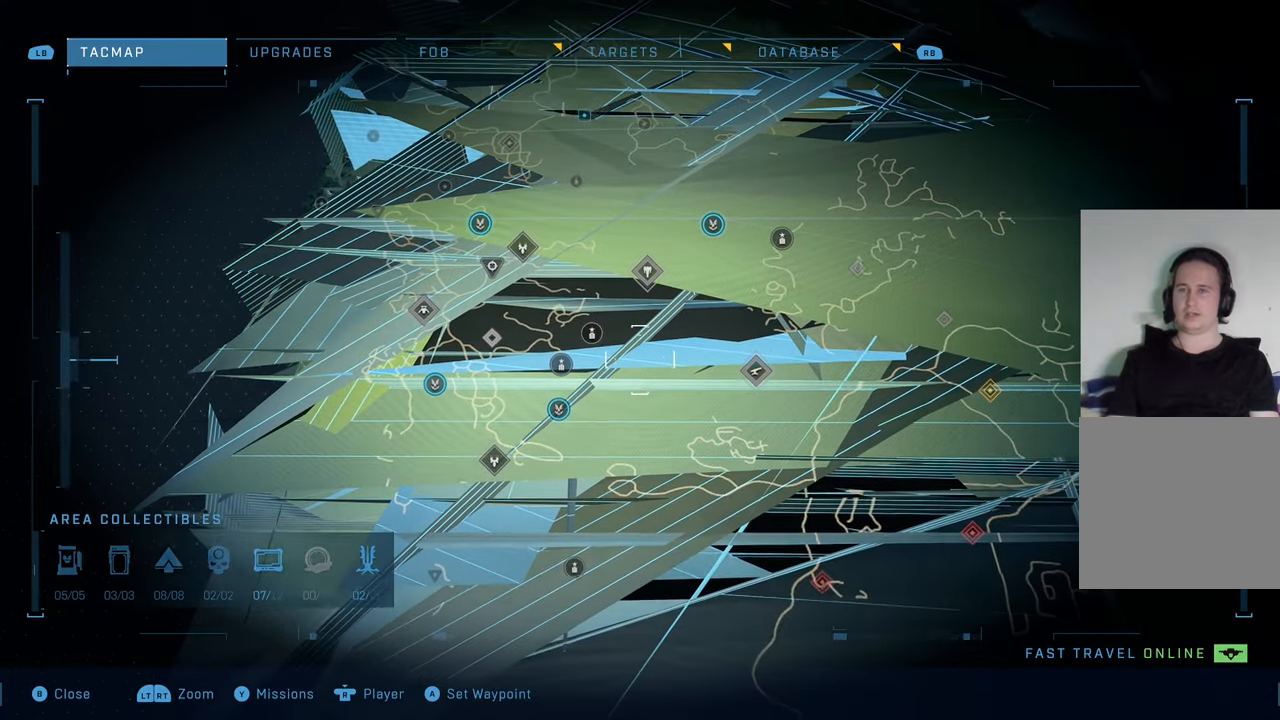
{"buttons": [], "left_stick": "down-right", "right_stick": "center", "events": [[334, "left_stick", "down-right"]]}
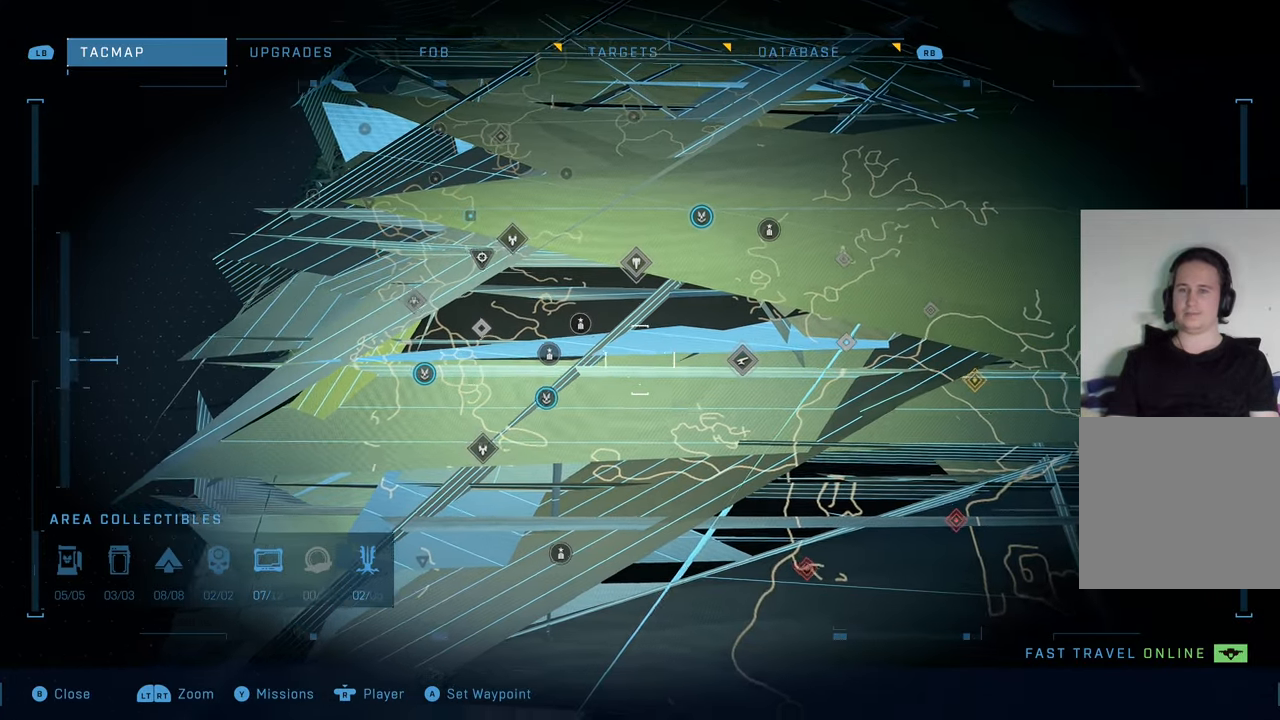
{"buttons": [], "left_stick": "center", "right_stick": "center", "events": [[484, "left_stick", "center"]]}
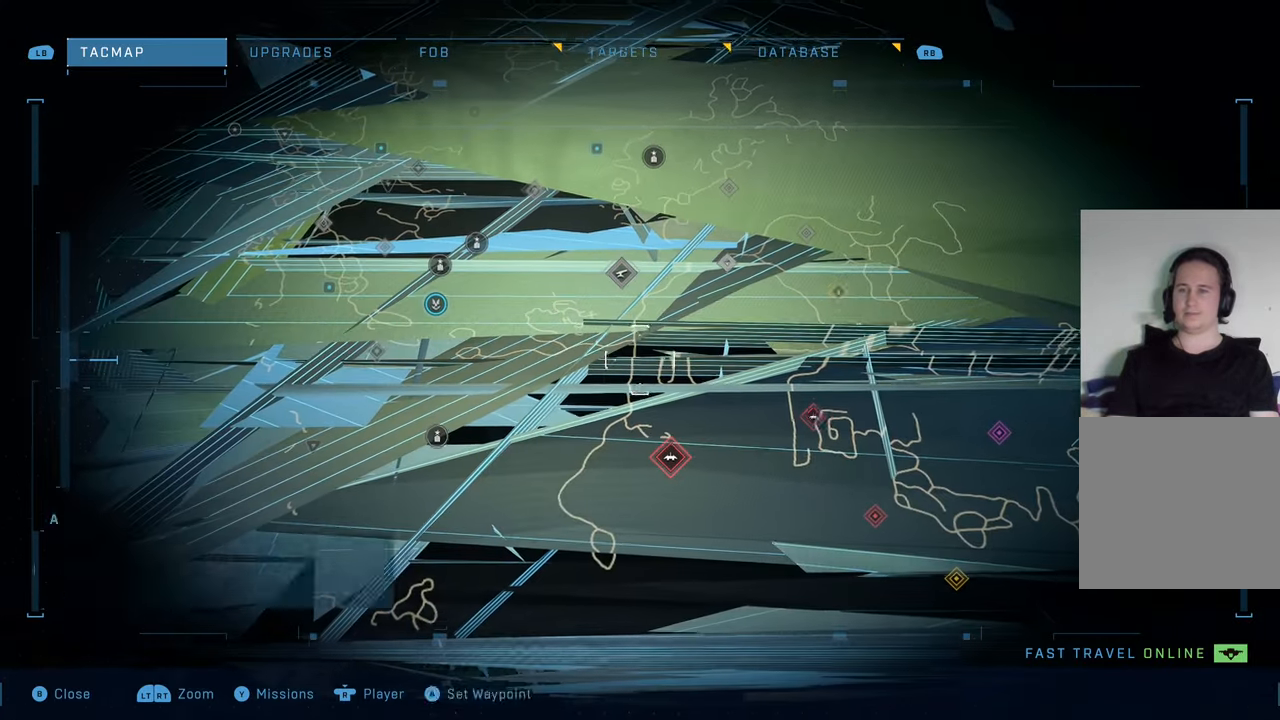
{"buttons": [], "left_stick": "down-right", "right_stick": "center", "events": [[484, "left_stick", "down-right"]]}